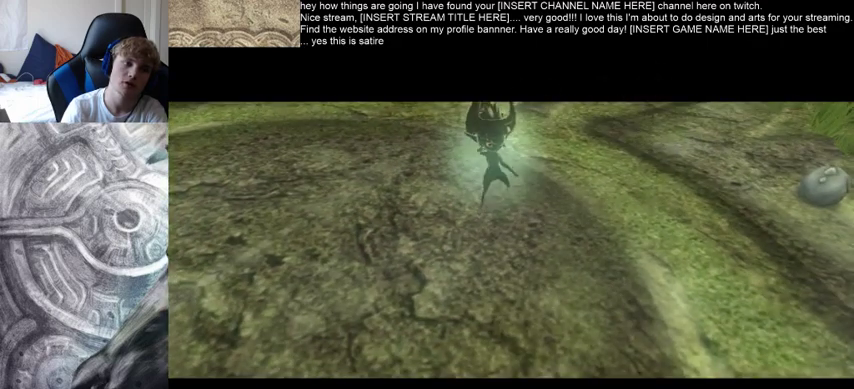
Gameplay with a controller (Xbox layout); each line is a JSON object with the inputs held at the frame after it (dt_ms = milliseconds from this image to that frame). "events" lists button and stick changes between this image and that frame as [ms after this image, input, new state], when the widget could be followed in between. Not read: L3 R3.
{"dt_ms": 500, "buttons": ["B"], "left_stick": "left", "right_stick": "center", "events": []}
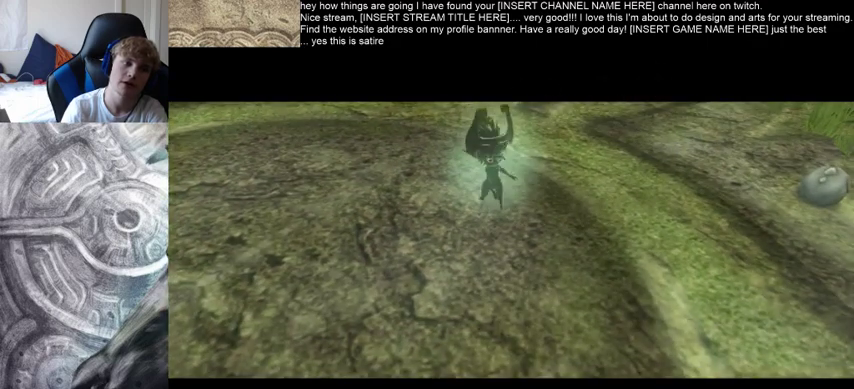
{"dt_ms": 500, "buttons": [], "left_stick": "center", "right_stick": "center", "events": [[67, "B", "up"], [133, "left_stick", "center"]]}
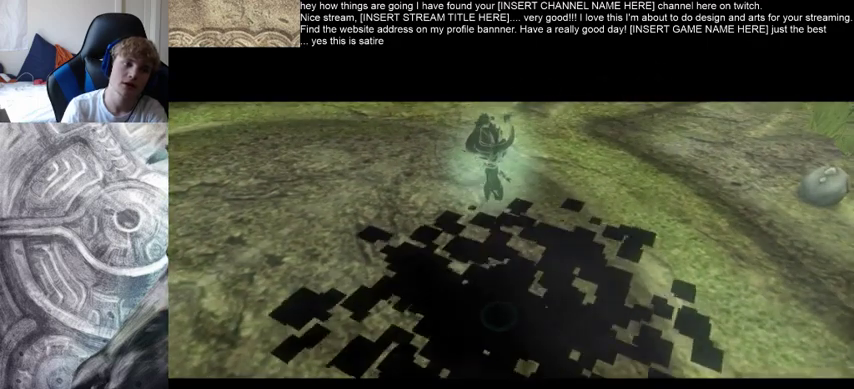
{"dt_ms": 500, "buttons": [], "left_stick": "center", "right_stick": "center", "events": []}
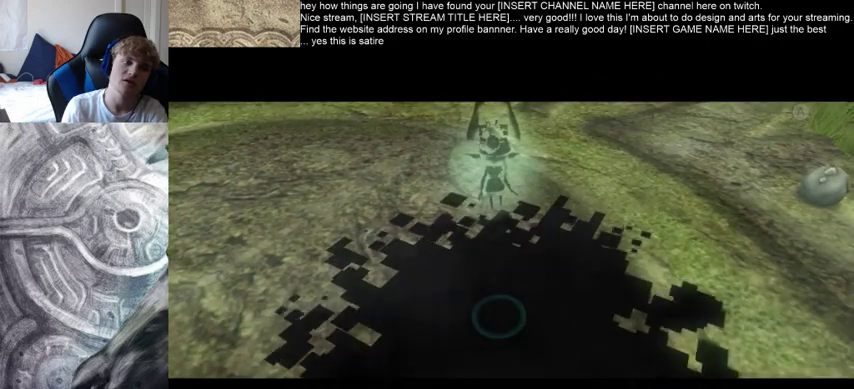
{"dt_ms": 500, "buttons": [], "left_stick": "center", "right_stick": "center", "events": [[200, "A", "down"], [367, "A", "up"]]}
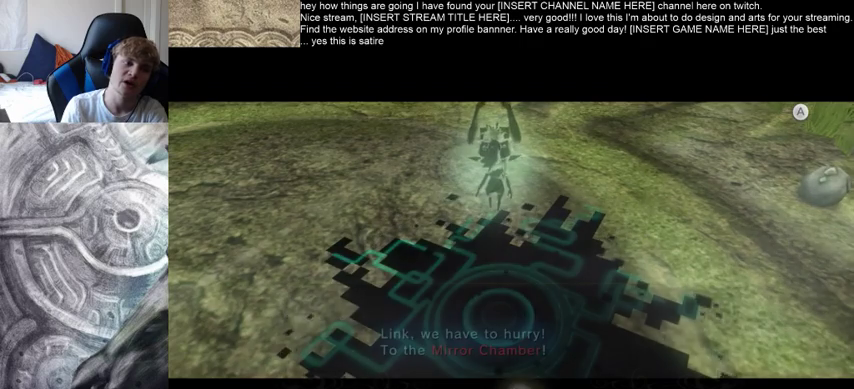
{"dt_ms": 500, "buttons": [], "left_stick": "center", "right_stick": "center", "events": []}
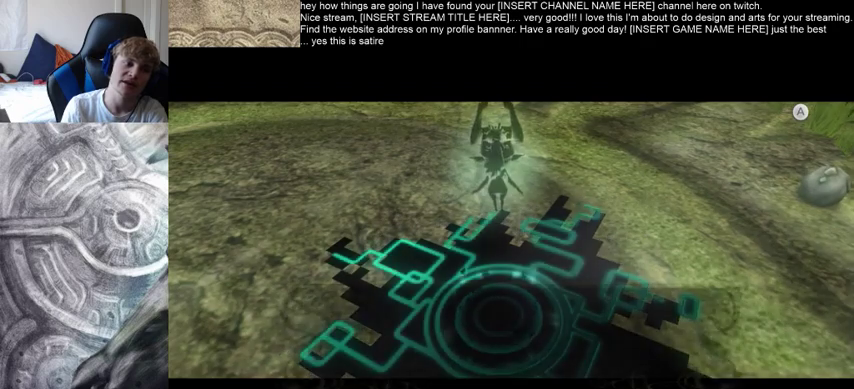
{"dt_ms": 500, "buttons": [], "left_stick": "center", "right_stick": "center", "events": []}
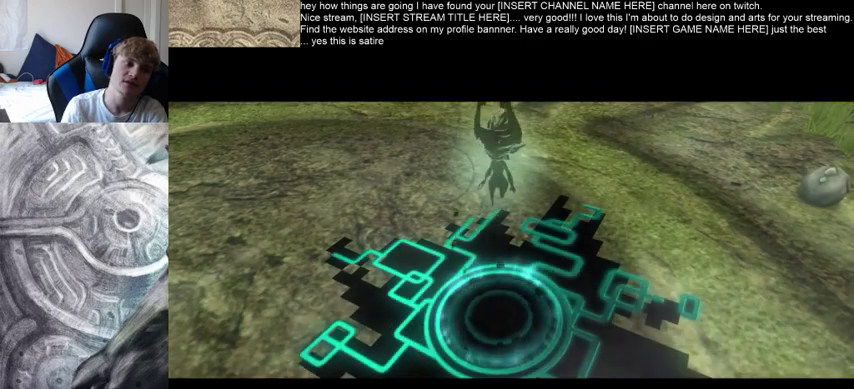
{"dt_ms": 500, "buttons": [], "left_stick": "center", "right_stick": "center", "events": []}
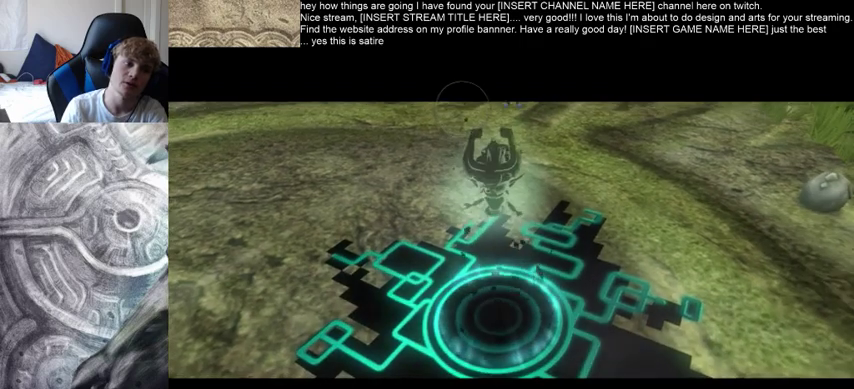
{"dt_ms": 500, "buttons": [], "left_stick": "center", "right_stick": "center", "events": []}
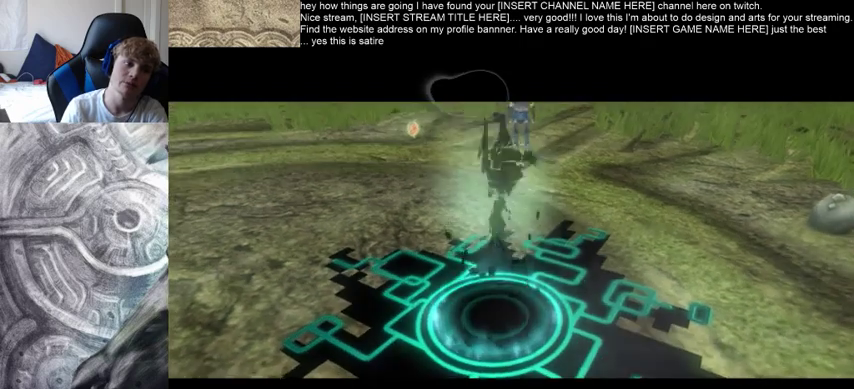
{"dt_ms": 500, "buttons": [], "left_stick": "down", "right_stick": "center", "events": [[467, "left_stick", "down"]]}
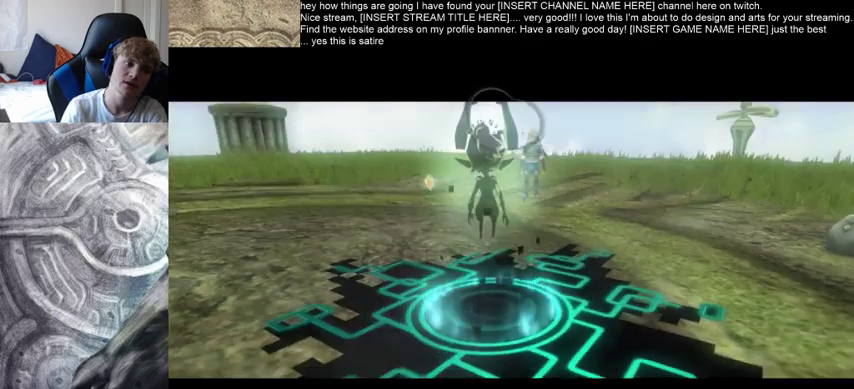
{"dt_ms": 500, "buttons": [], "left_stick": "down", "right_stick": "center", "events": []}
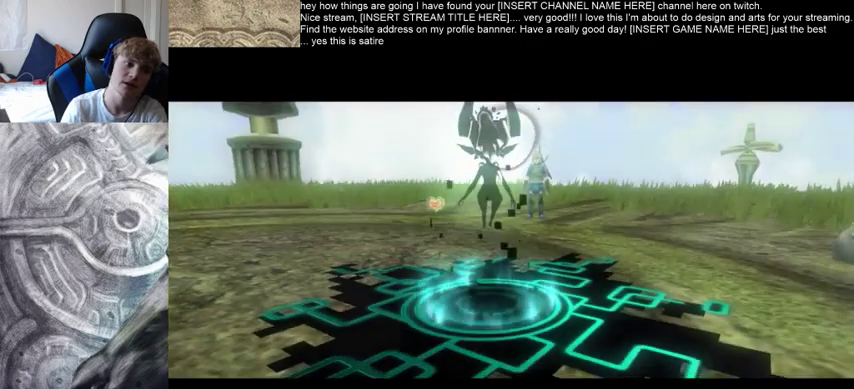
{"dt_ms": 500, "buttons": [], "left_stick": "down", "right_stick": "center", "events": []}
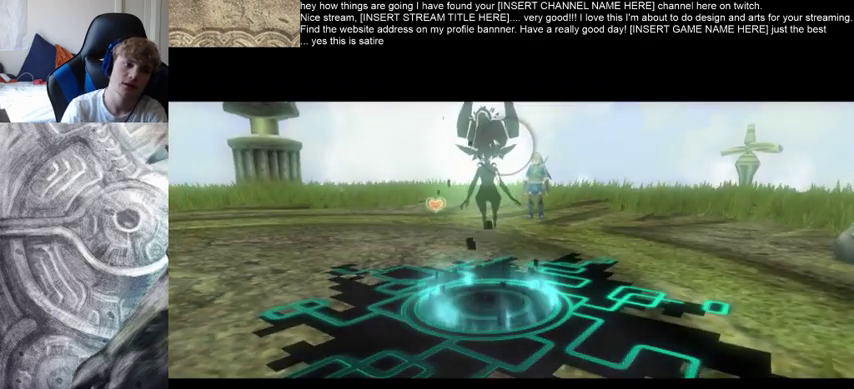
{"dt_ms": 500, "buttons": [], "left_stick": "down", "right_stick": "center", "events": []}
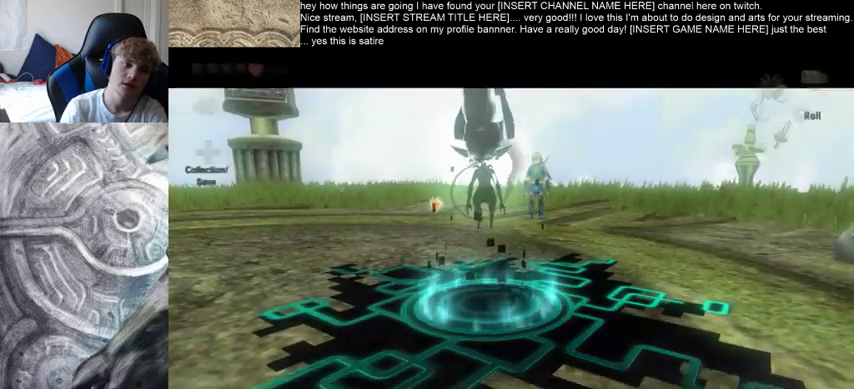
{"dt_ms": 500, "buttons": [], "left_stick": "down", "right_stick": "center", "events": []}
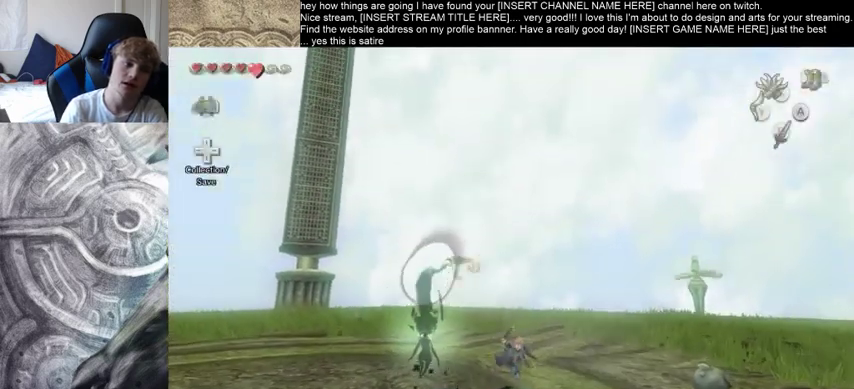
{"dt_ms": 500, "buttons": [], "left_stick": "down-left", "right_stick": "center", "events": [[367, "left_stick", "down-left"]]}
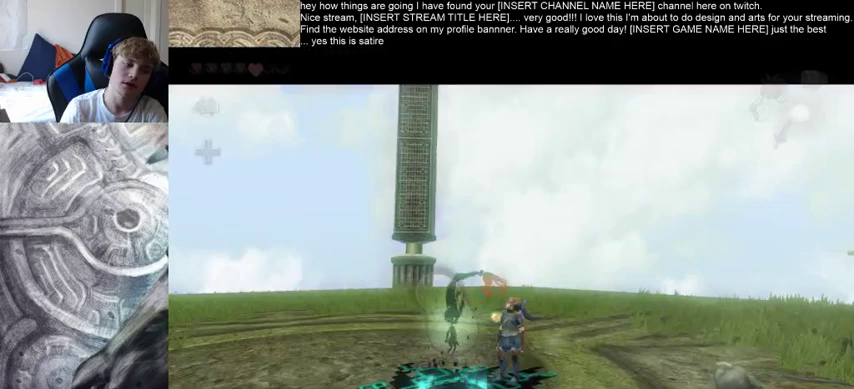
{"dt_ms": 500, "buttons": [], "left_stick": "center", "right_stick": "center", "events": [[133, "left_stick", "center"]]}
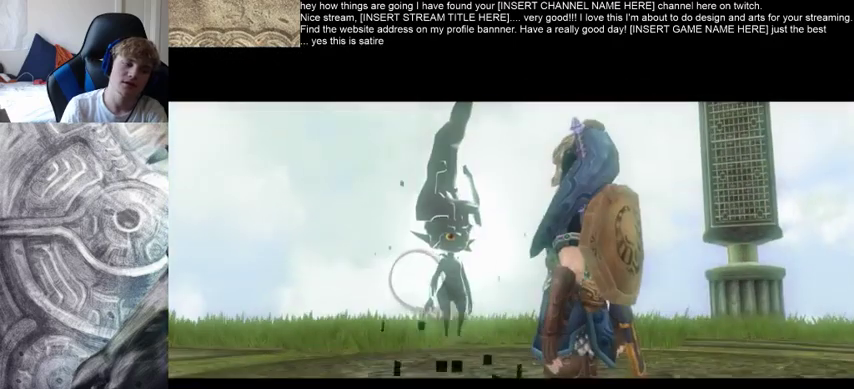
{"dt_ms": 500, "buttons": [], "left_stick": "center", "right_stick": "center"}
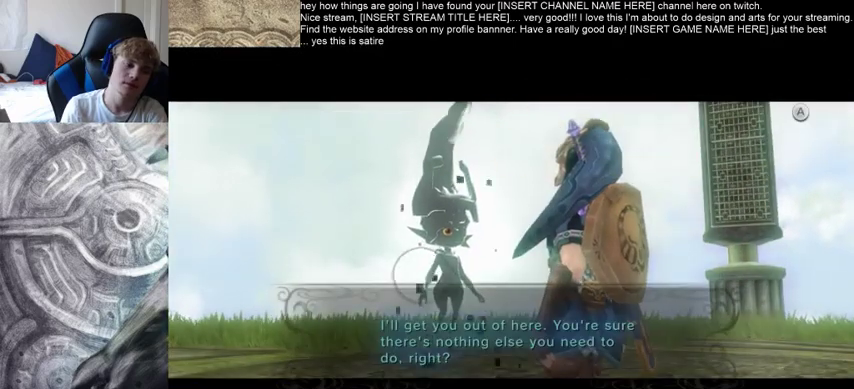
{"dt_ms": 500, "buttons": [], "left_stick": "center", "right_stick": "center", "events": []}
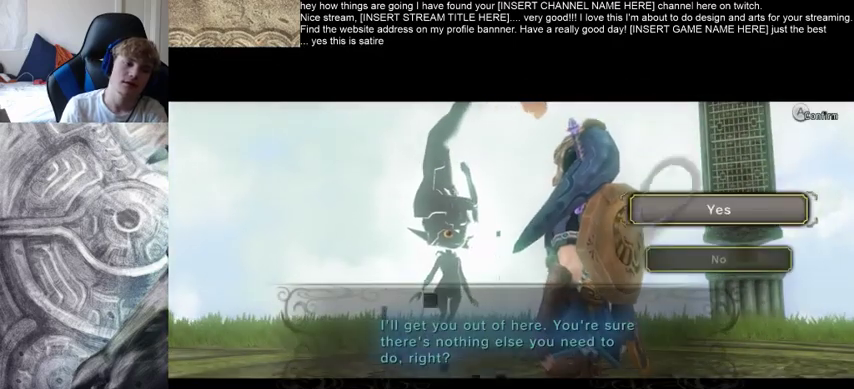
{"dt_ms": 1000, "buttons": [], "left_stick": "up-left", "right_stick": "center"}
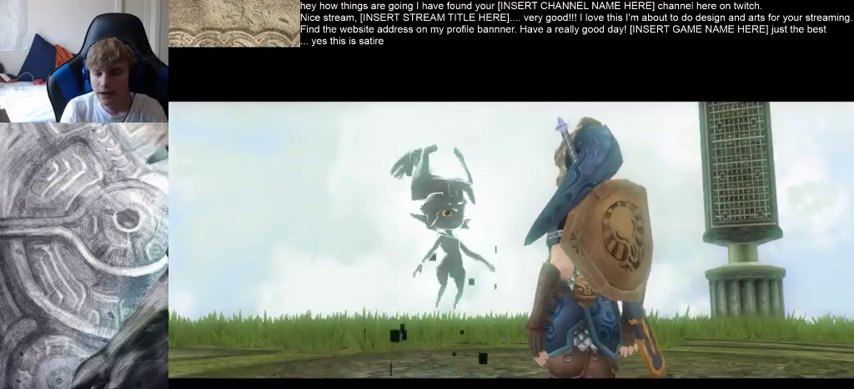
{"dt_ms": 500, "buttons": [], "left_stick": "center", "right_stick": "center", "events": [[67, "left_stick", "center"]]}